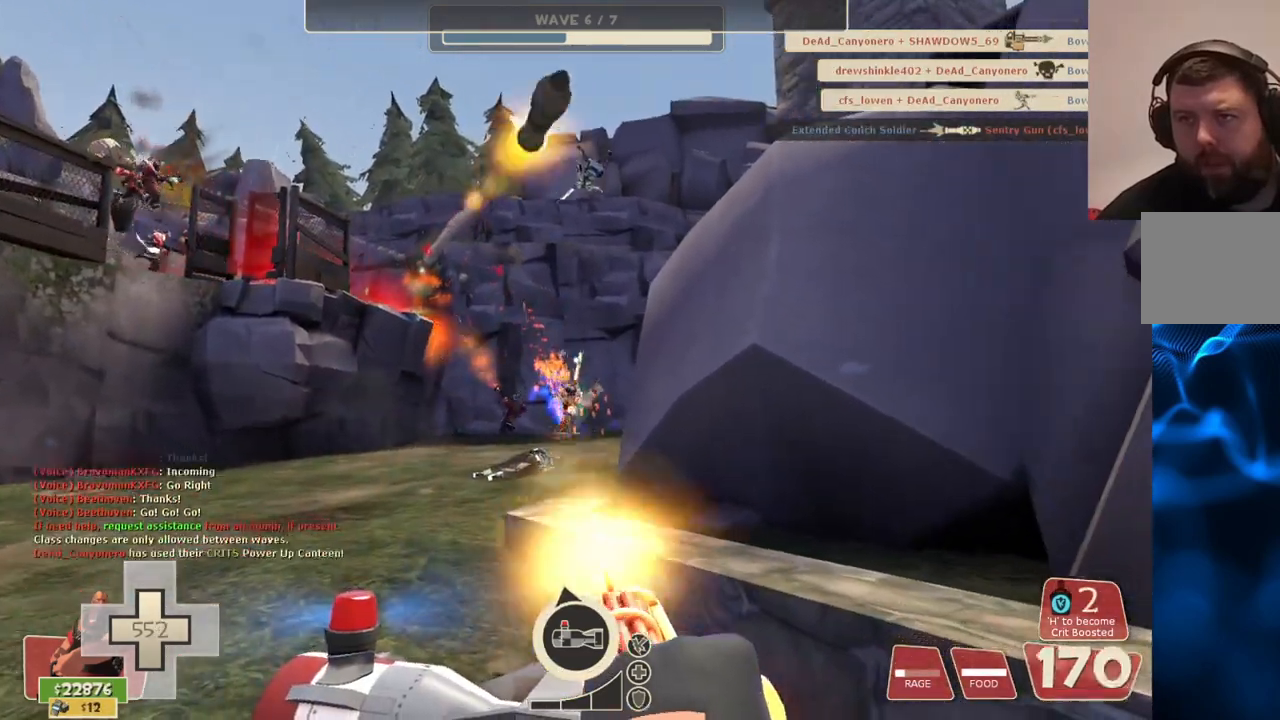
Gameplay with a controller (PlayStation layout); each line is a JSON object with the inputs held at the frame after it. "events" lists button and stick changes between this image and that frame as [ms after this image, input, new state], when the widget could be followed in between.
{"buttons": ["L2", "R2"], "left_stick": "up-left", "right_stick": "center", "events": []}
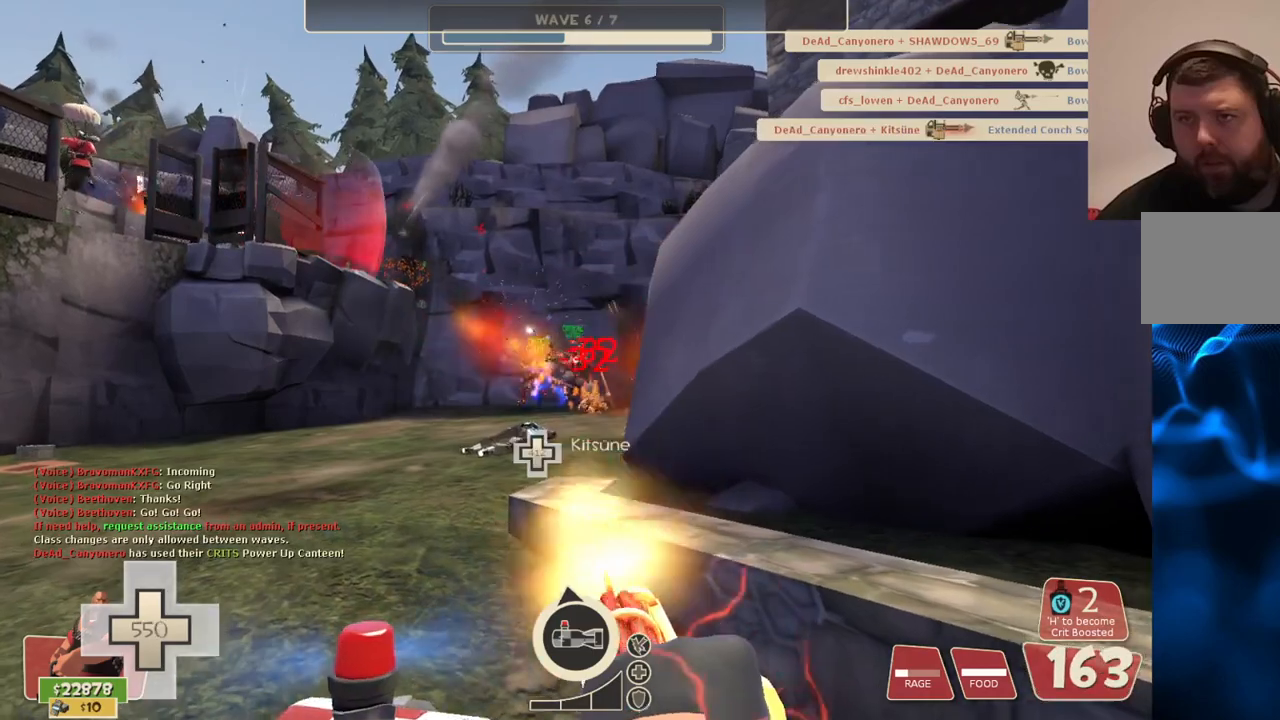
{"buttons": ["L2", "R2"], "left_stick": "up-left", "right_stick": "center", "events": []}
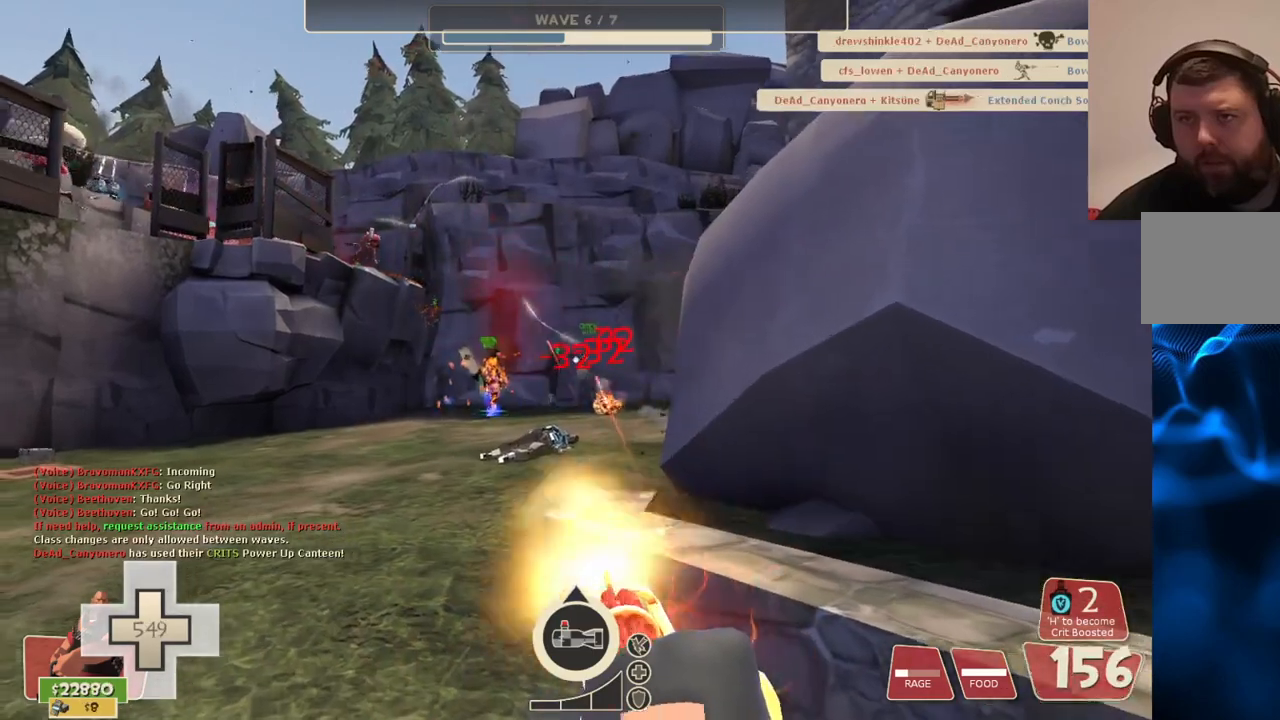
{"buttons": ["L2", "R2"], "left_stick": "up-left", "right_stick": "center", "events": []}
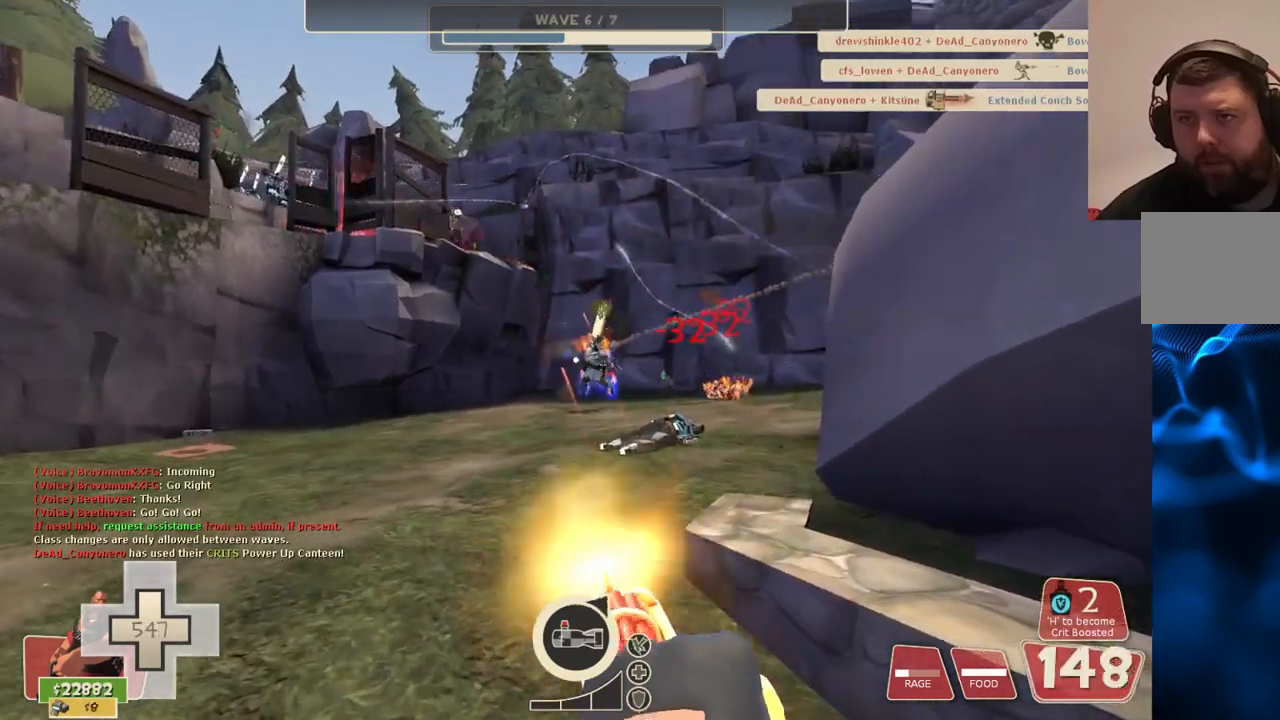
{"buttons": ["L2", "R2"], "left_stick": "up-left", "right_stick": "center", "events": []}
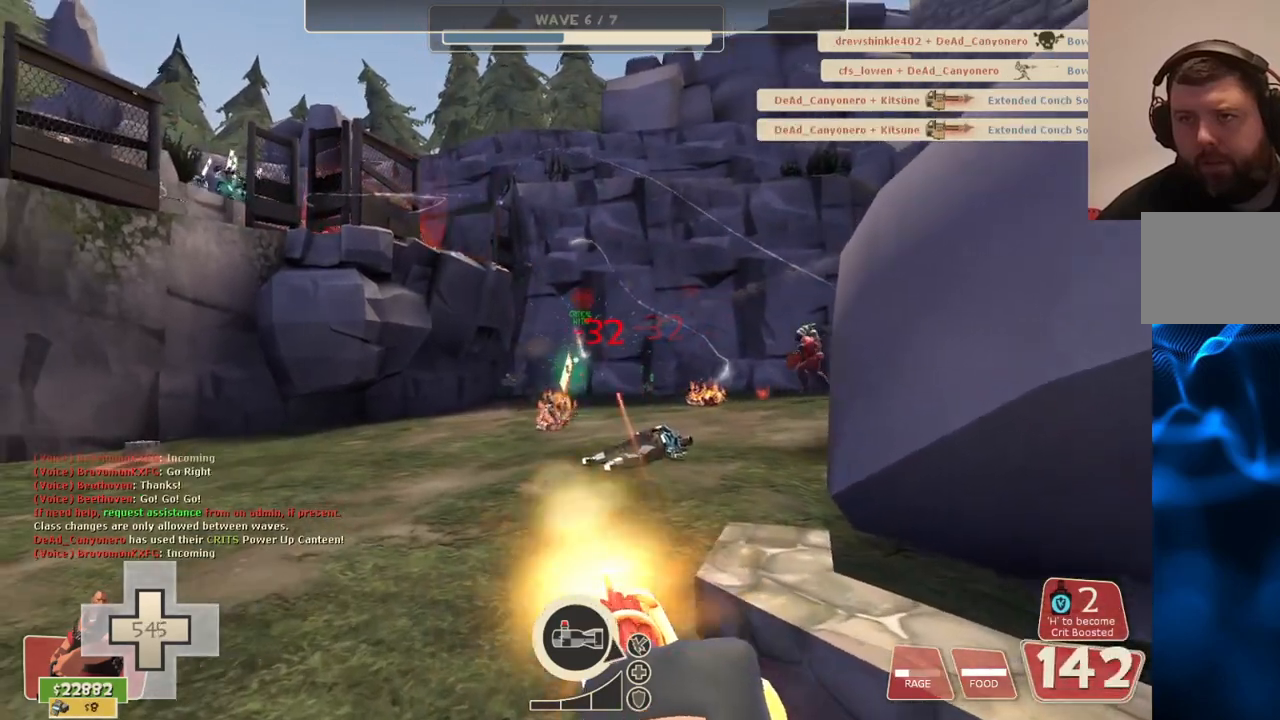
{"buttons": ["L2", "R2"], "left_stick": "up-left", "right_stick": "center", "events": []}